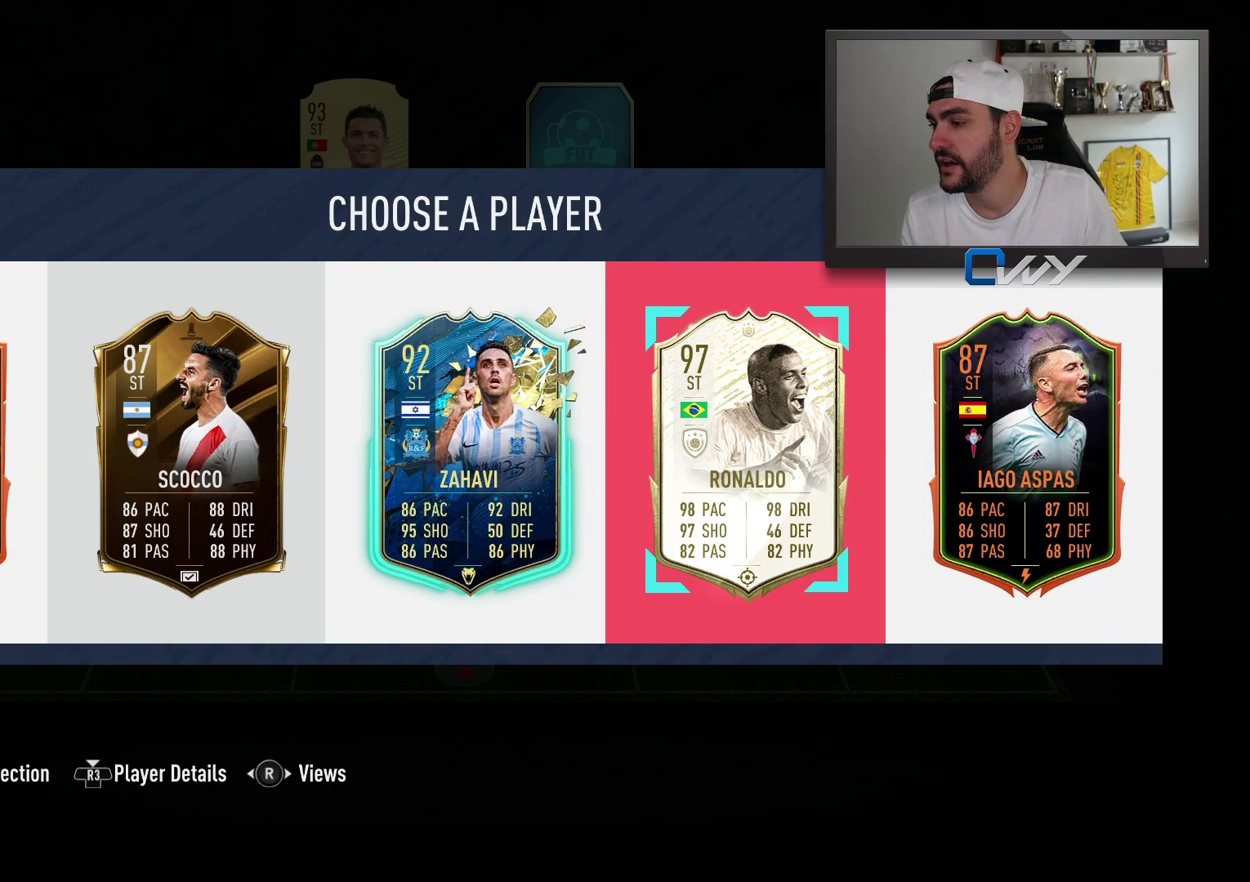
Gameplay with a controller (PlayStation layout); each line is a JSON object with the inputs held at the frame after it. "events" lists button and stick changes between this image and that frame as [ms after this image, input, new state], when the widget could be followed in between.
{"buttons": [], "left_stick": "center", "right_stick": "center", "events": []}
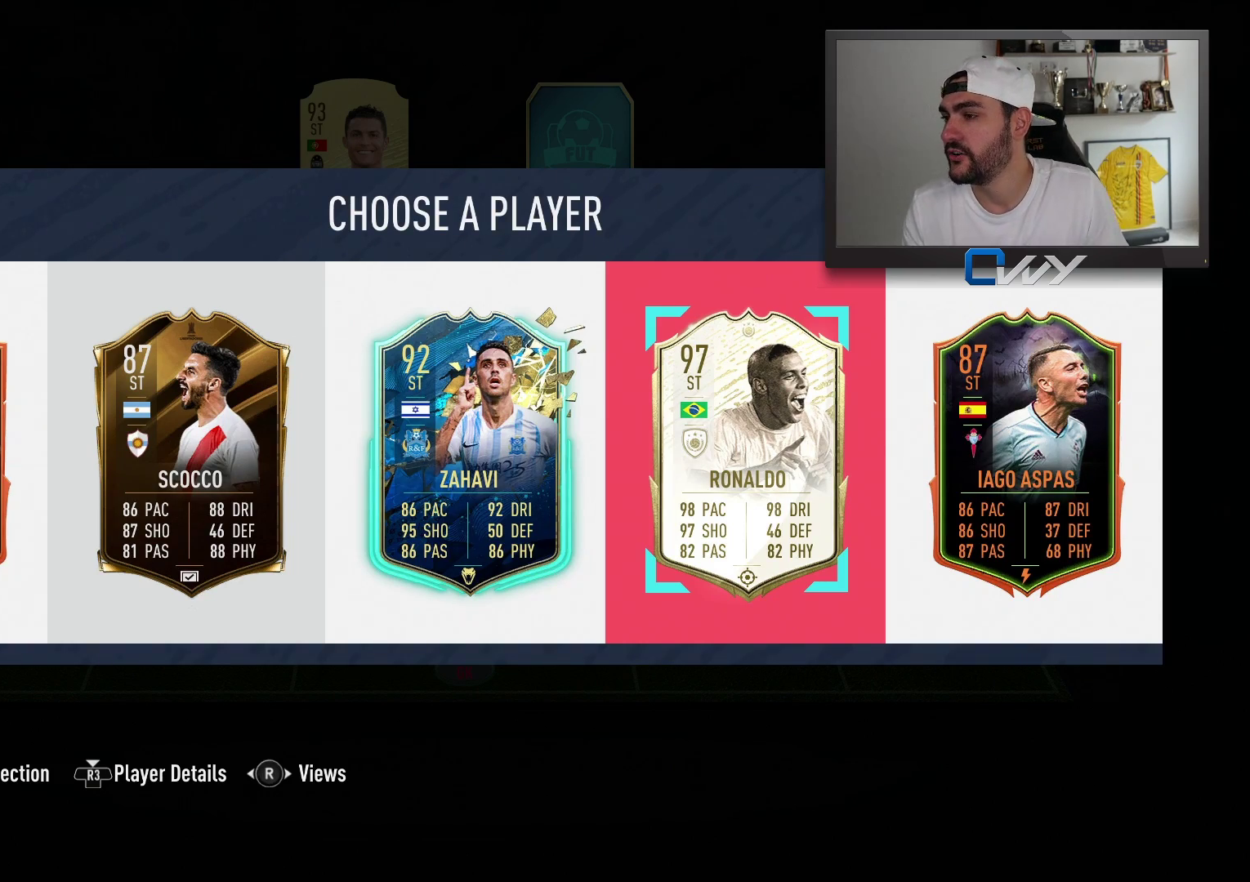
{"buttons": ["SQUARE"], "left_stick": "center", "right_stick": "center", "events": [[217, "SQUARE", "down"]]}
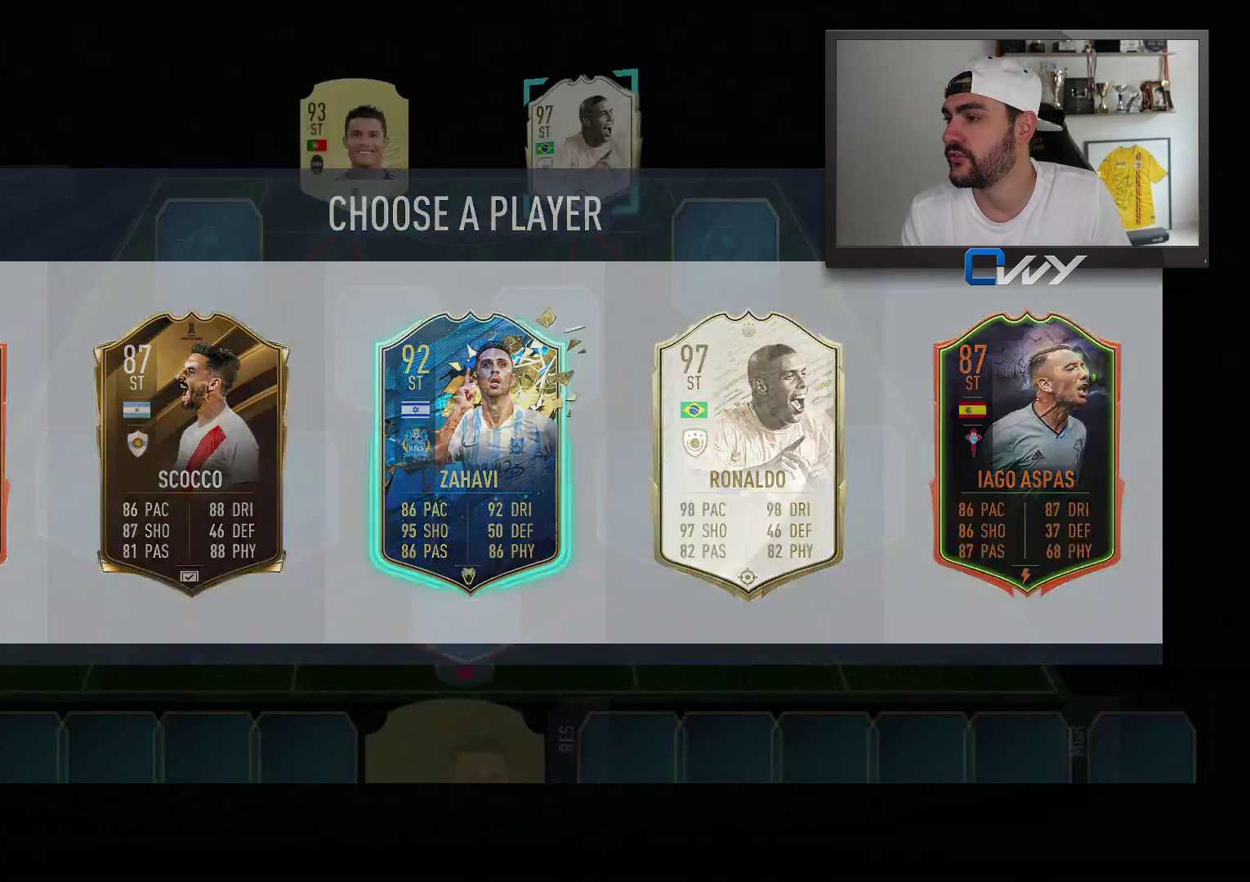
{"buttons": [], "left_stick": "center", "right_stick": "center", "events": [[467, "SQUARE", "up"]]}
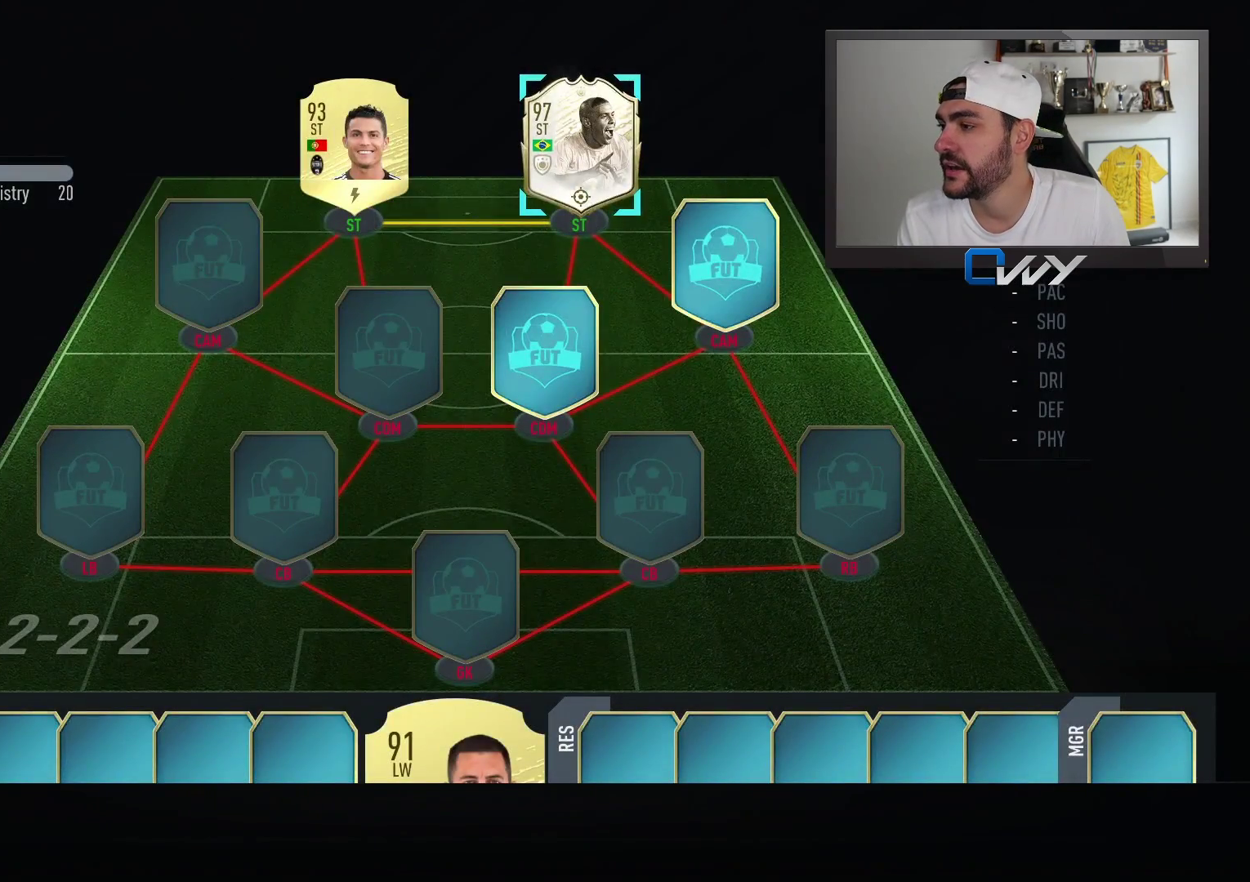
{"buttons": [], "left_stick": "center", "right_stick": "center", "events": []}
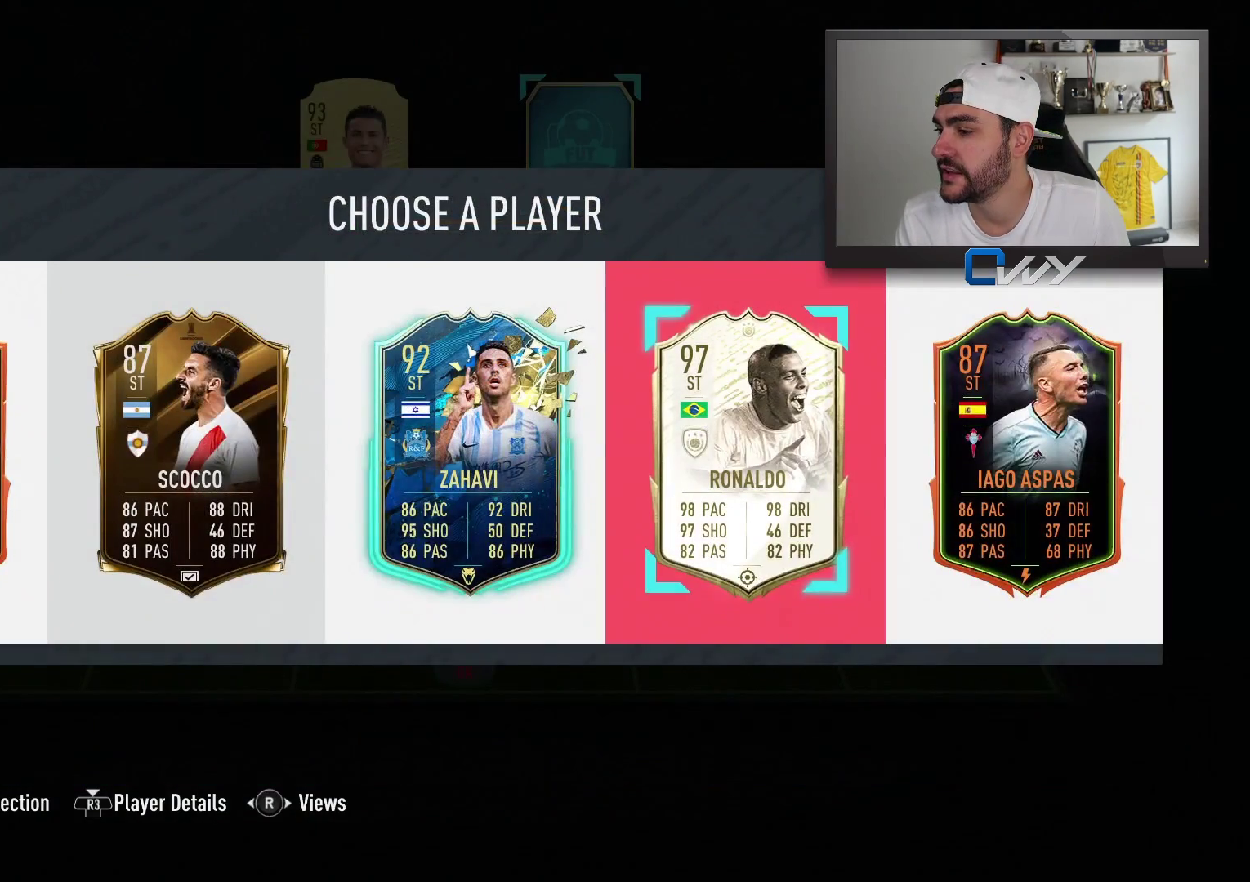
{"buttons": [], "left_stick": "center", "right_stick": "center", "events": []}
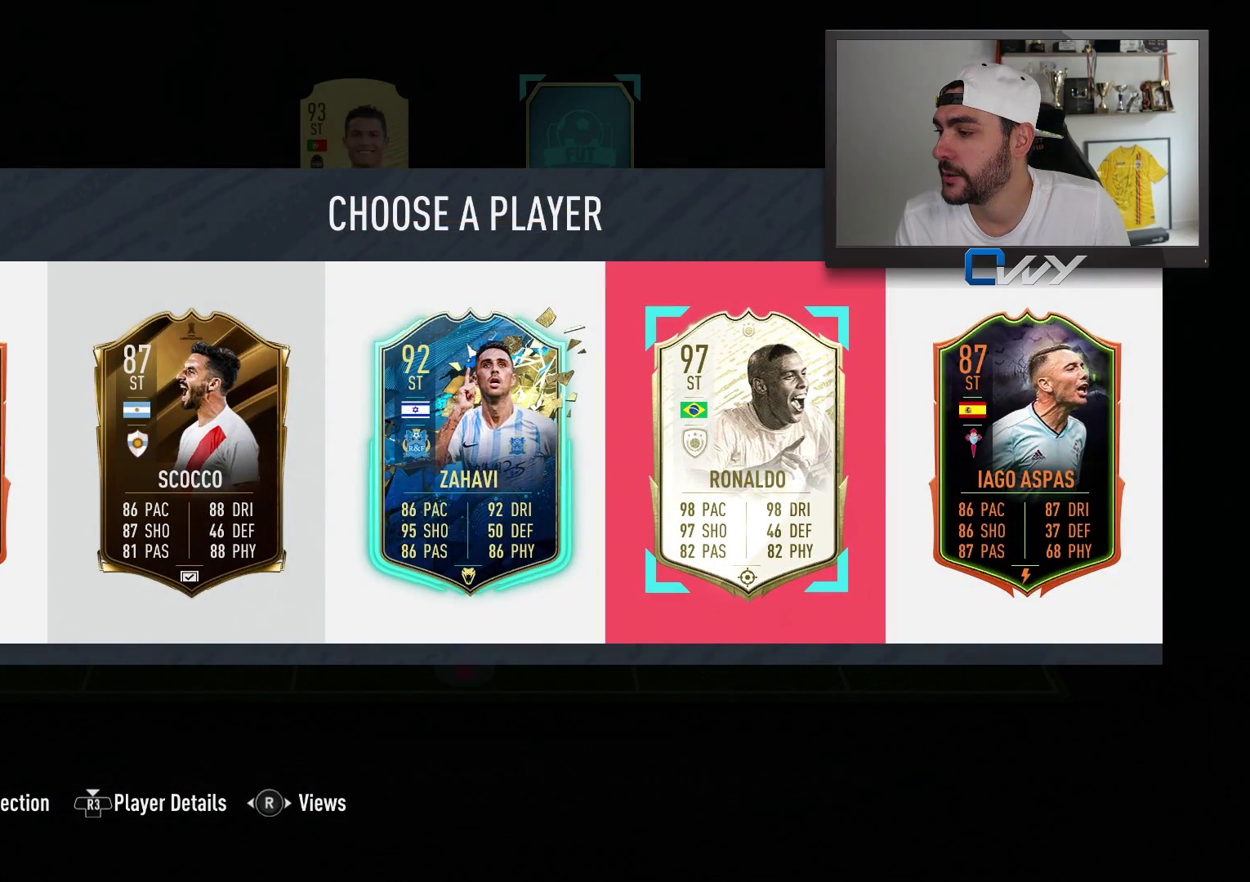
{"buttons": [], "left_stick": "center", "right_stick": "center", "events": []}
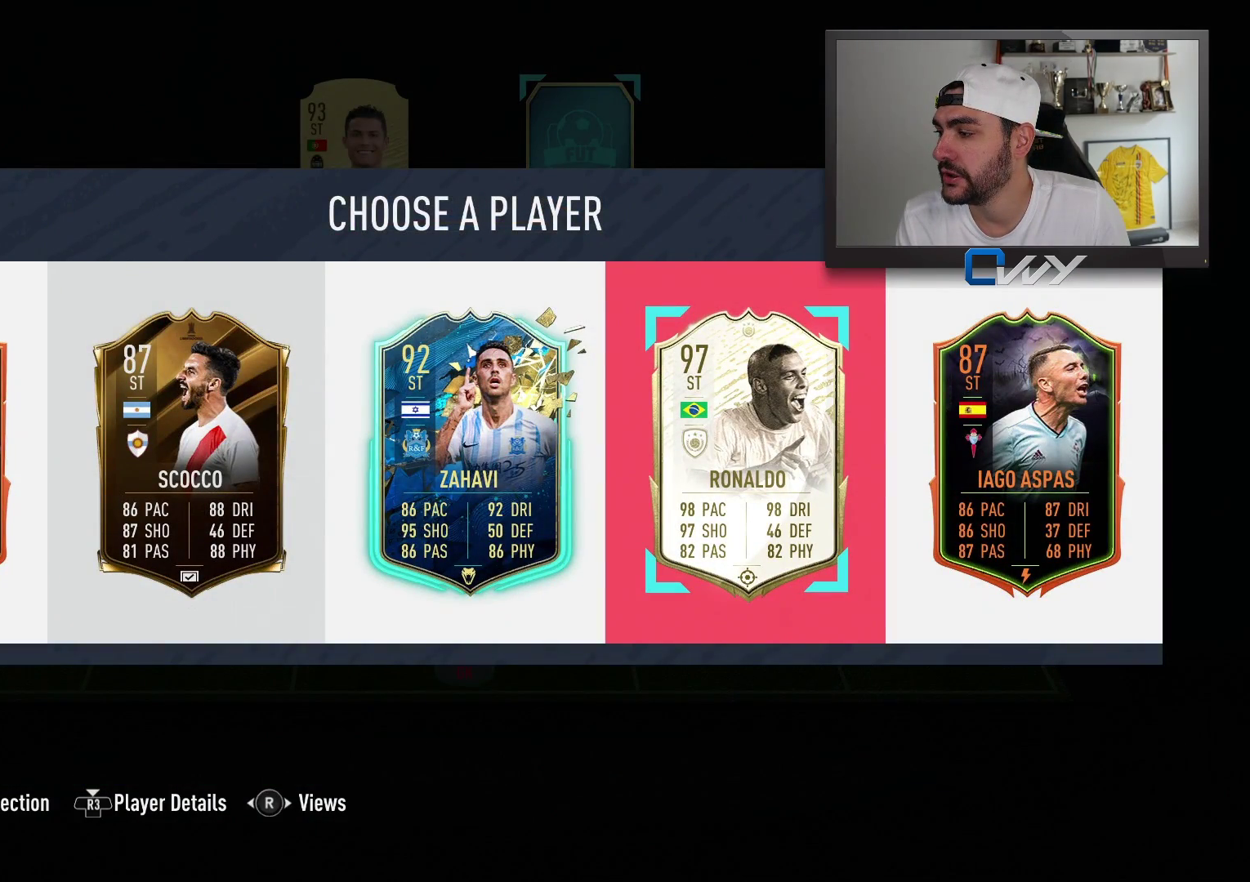
{"buttons": [], "left_stick": "center", "right_stick": "center", "events": []}
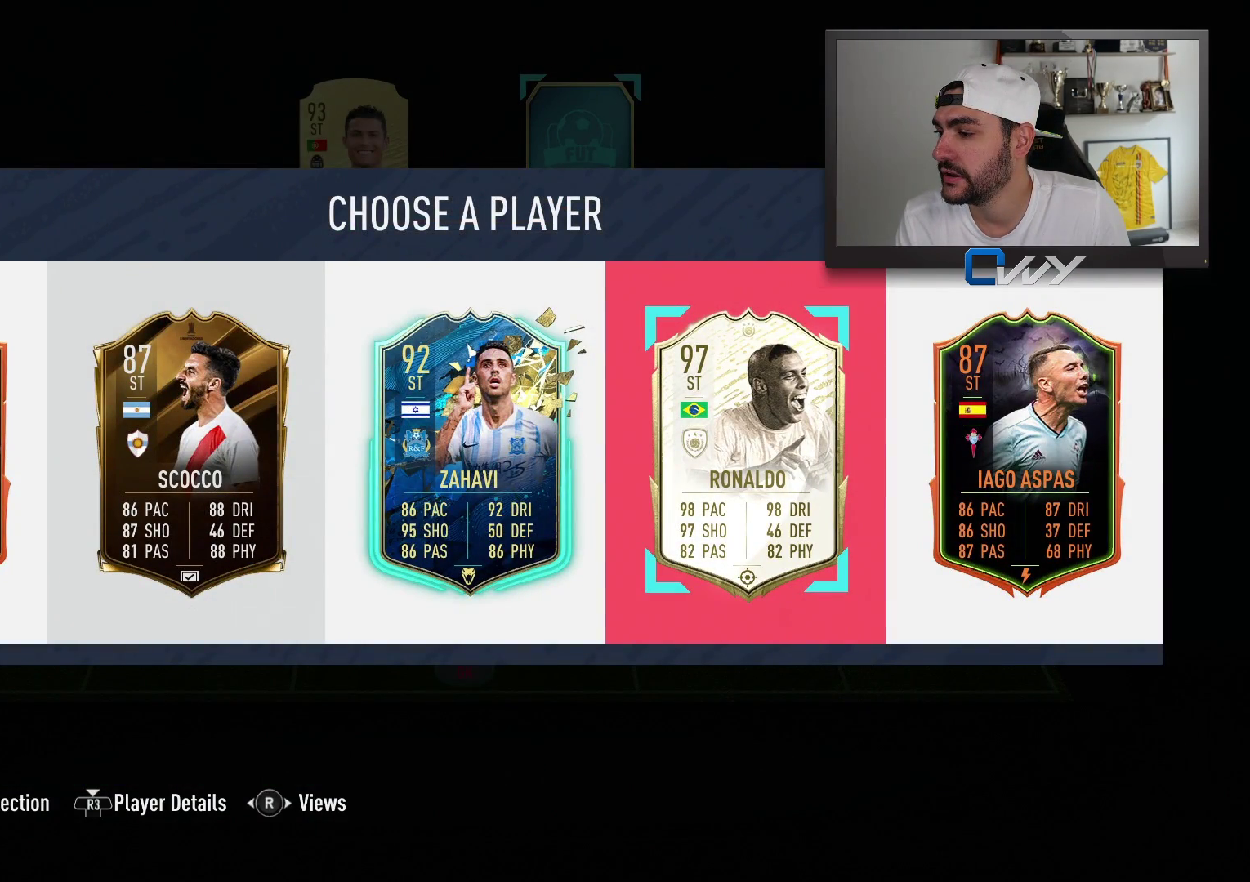
{"buttons": [], "left_stick": "center", "right_stick": "center", "events": [[133, "left_stick", "left"], [333, "left_stick", "center"]]}
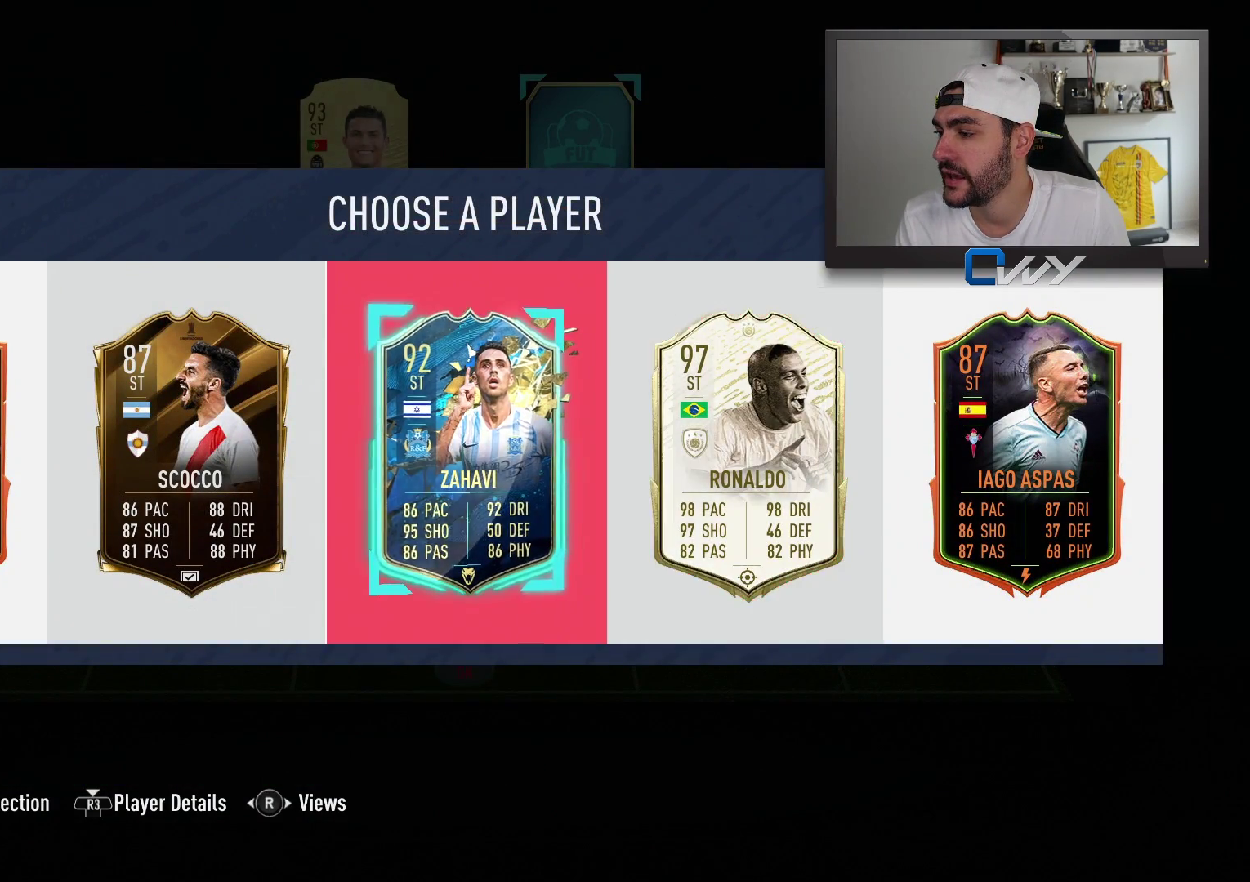
{"buttons": ["CIRCLE"], "left_stick": "center", "right_stick": "center", "events": [[500, "CIRCLE", "down"]]}
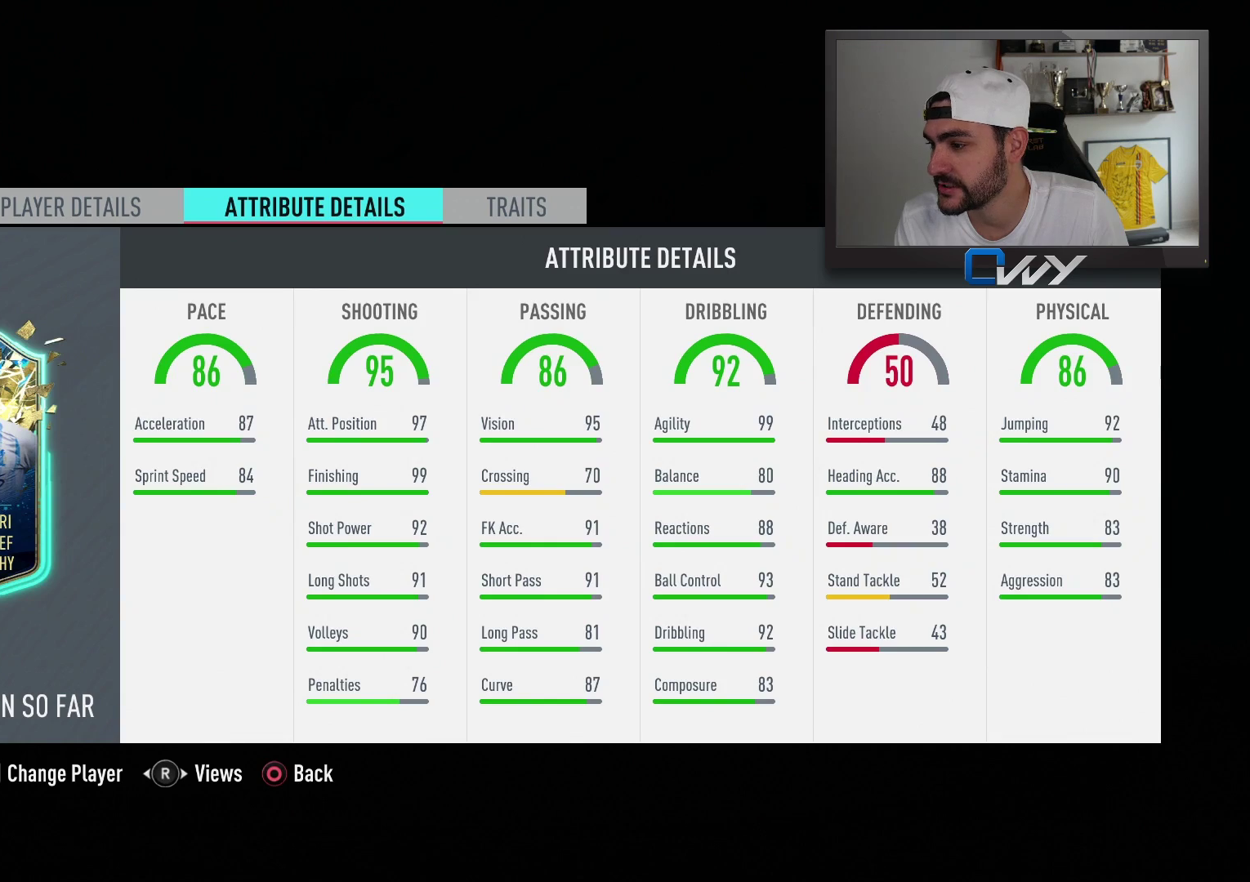
{"buttons": [], "left_stick": "center", "right_stick": "center", "events": [[117, "CIRCLE", "up"]]}
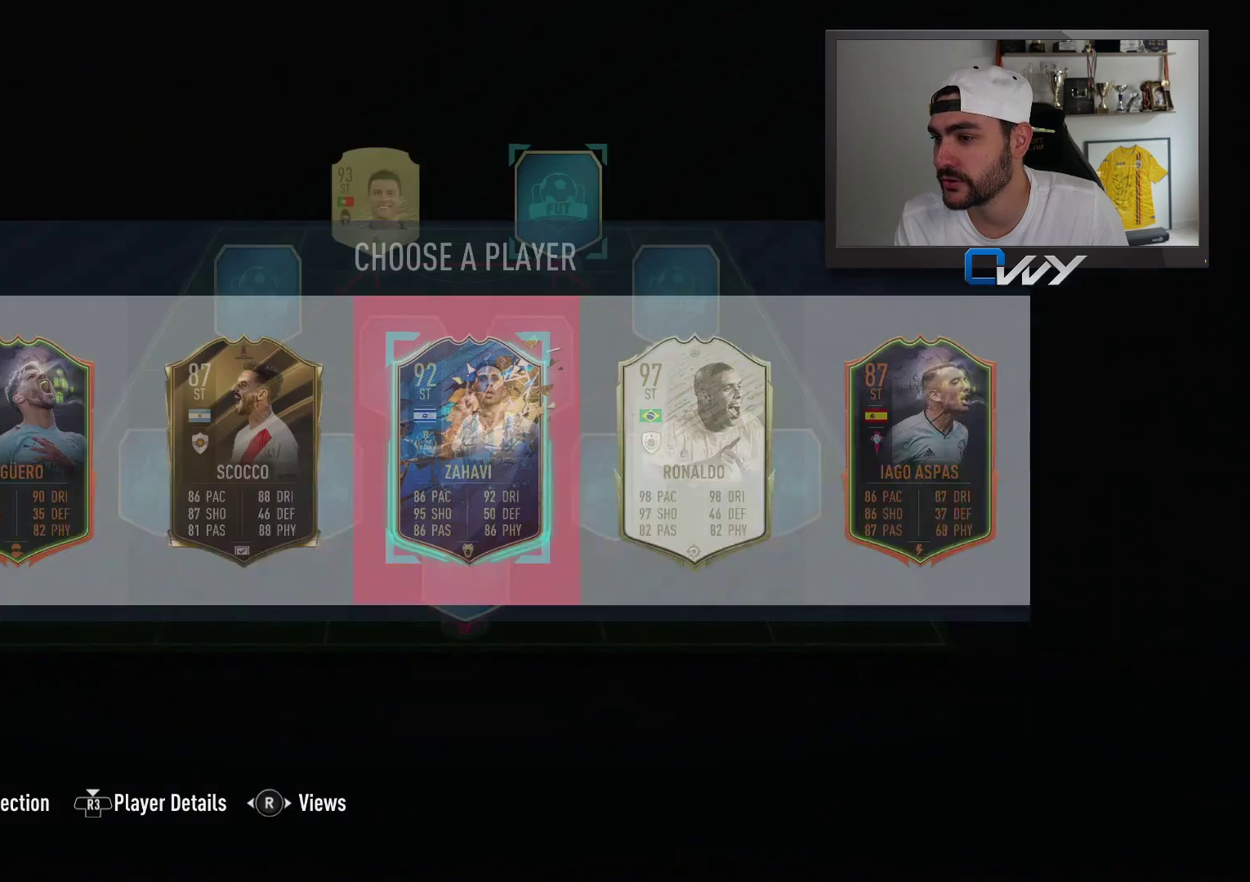
{"buttons": [], "left_stick": "center", "right_stick": "center", "events": []}
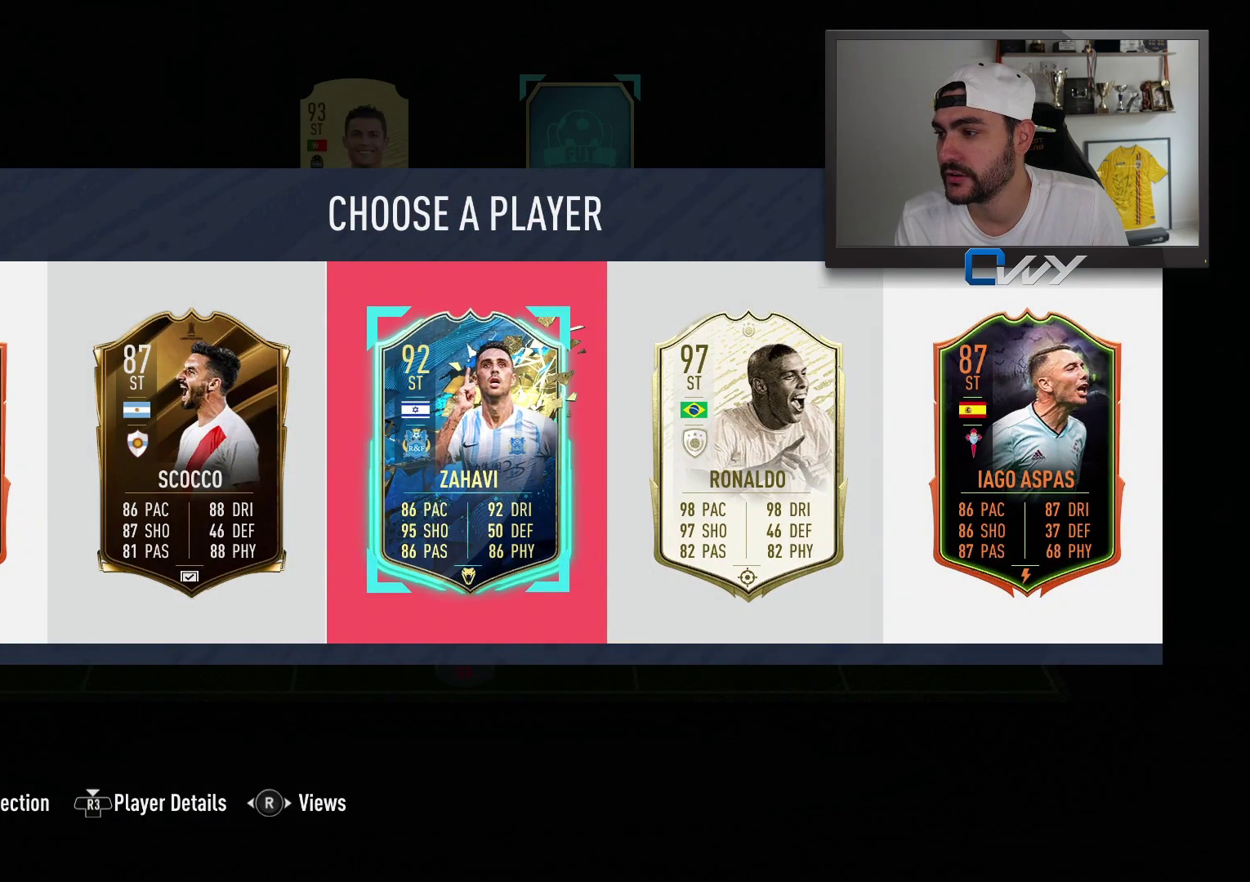
{"buttons": [], "left_stick": "center", "right_stick": "center", "events": []}
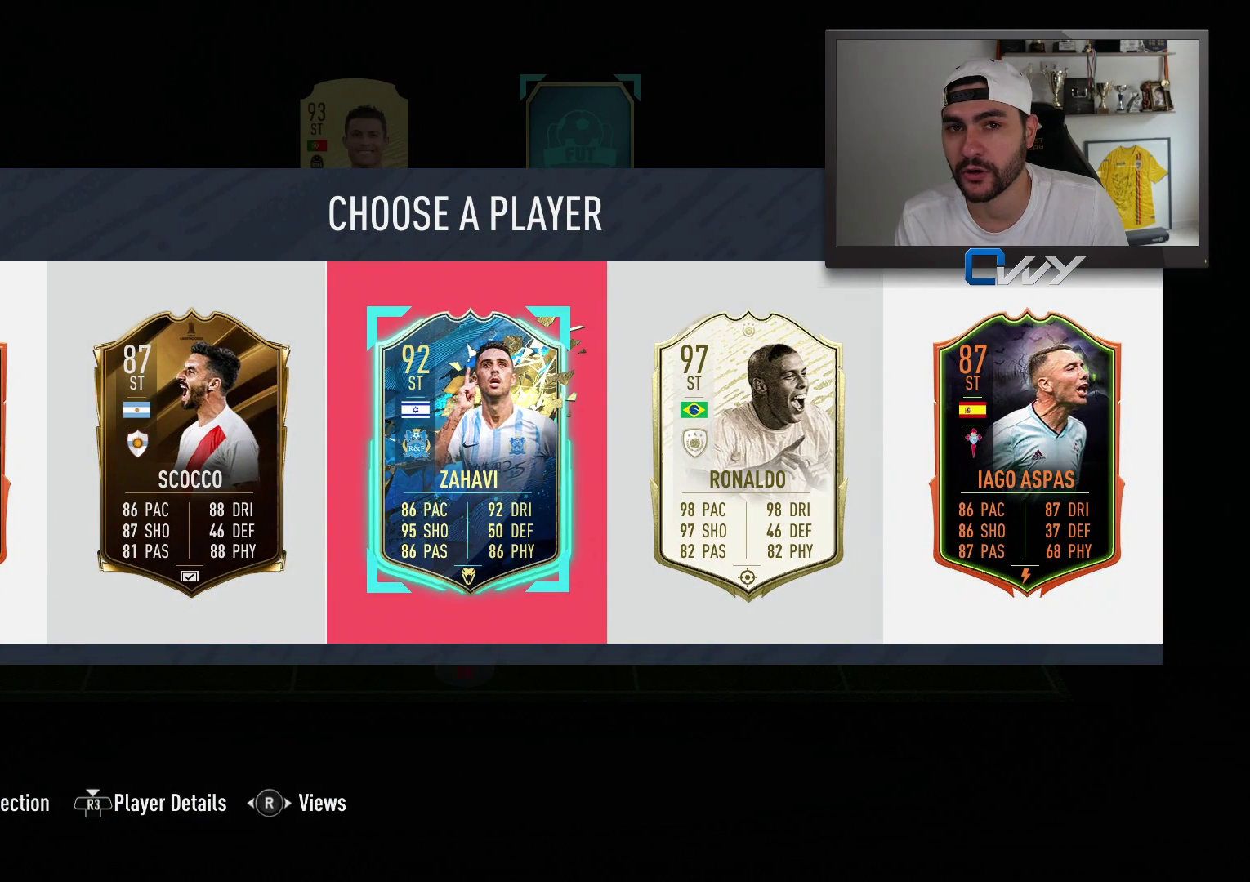
{"buttons": [], "left_stick": "center", "right_stick": "center", "events": []}
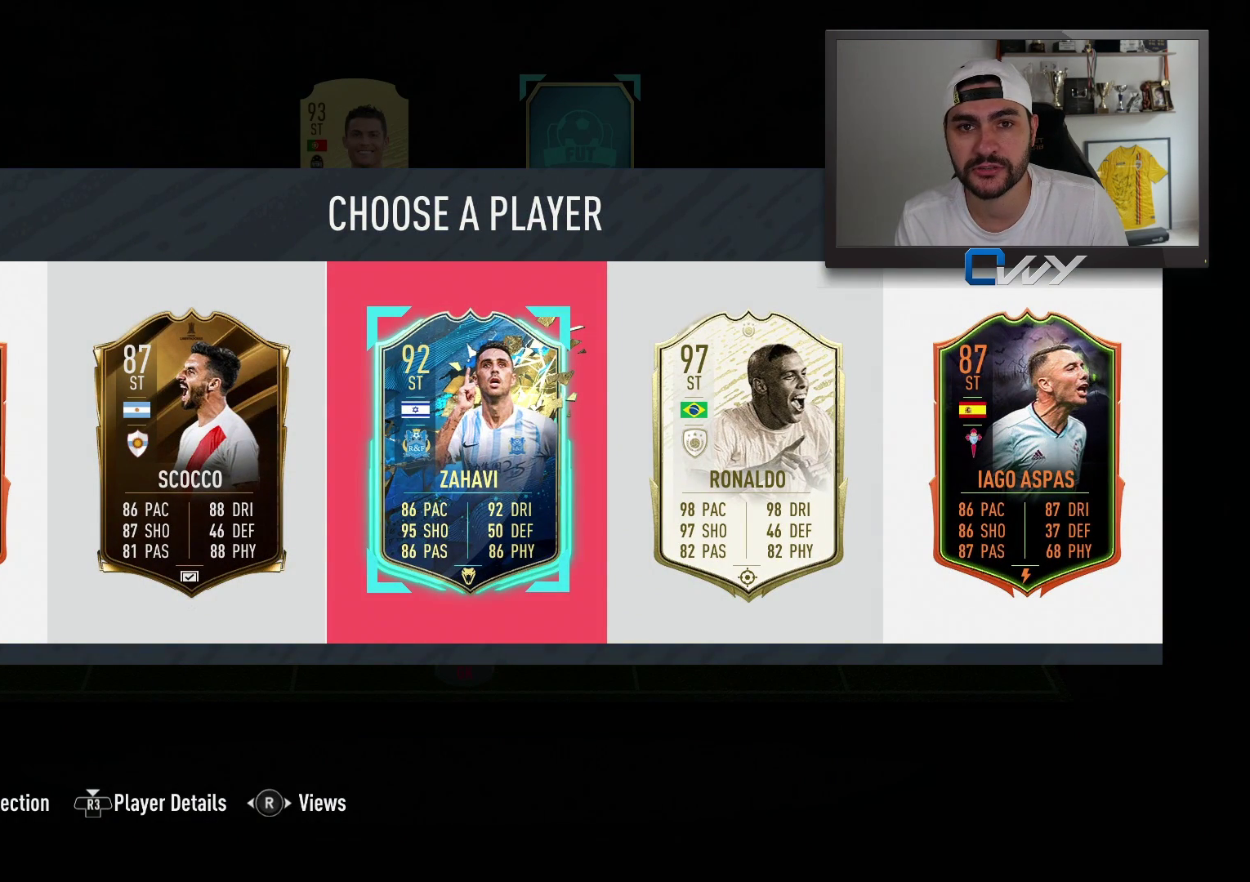
{"buttons": [], "left_stick": "center", "right_stick": "center", "events": []}
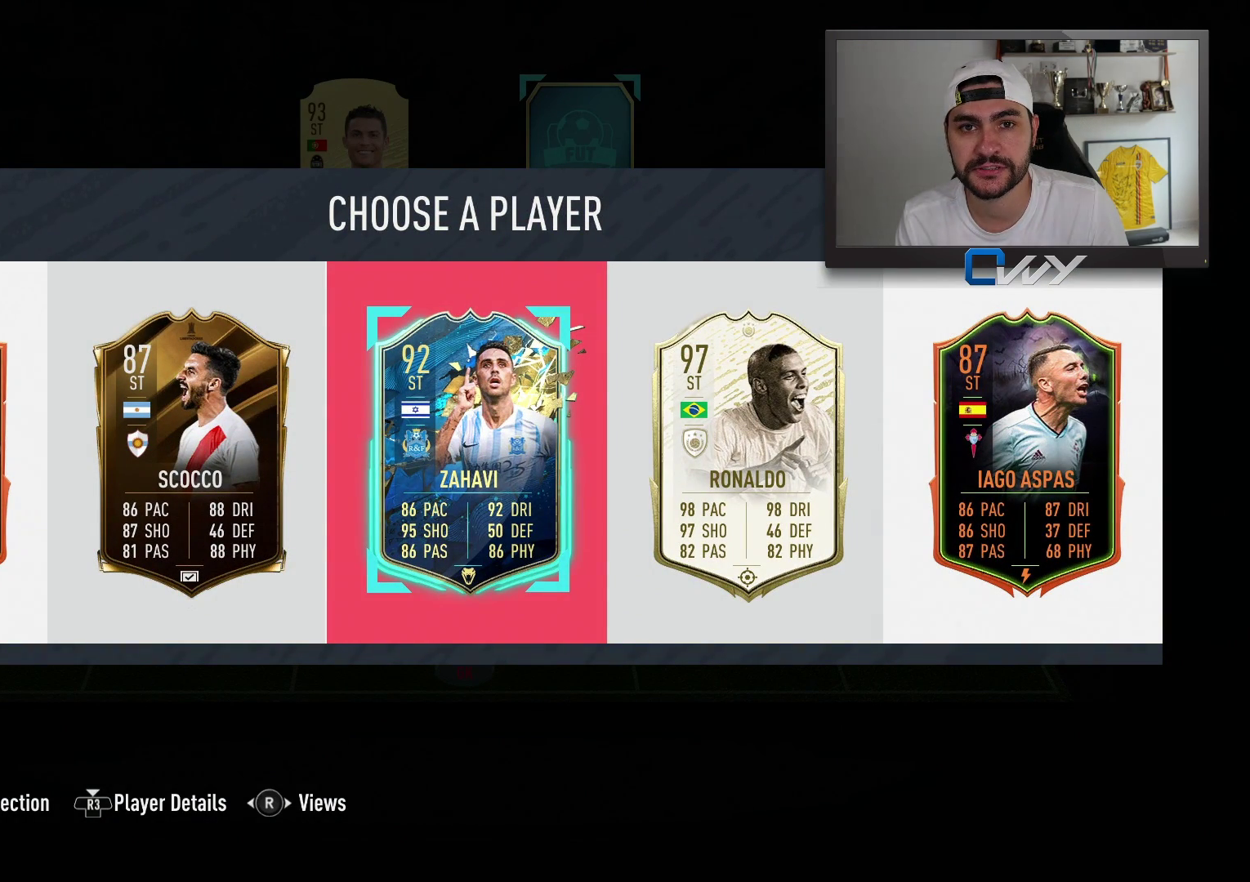
{"buttons": [], "left_stick": "center", "right_stick": "center", "events": []}
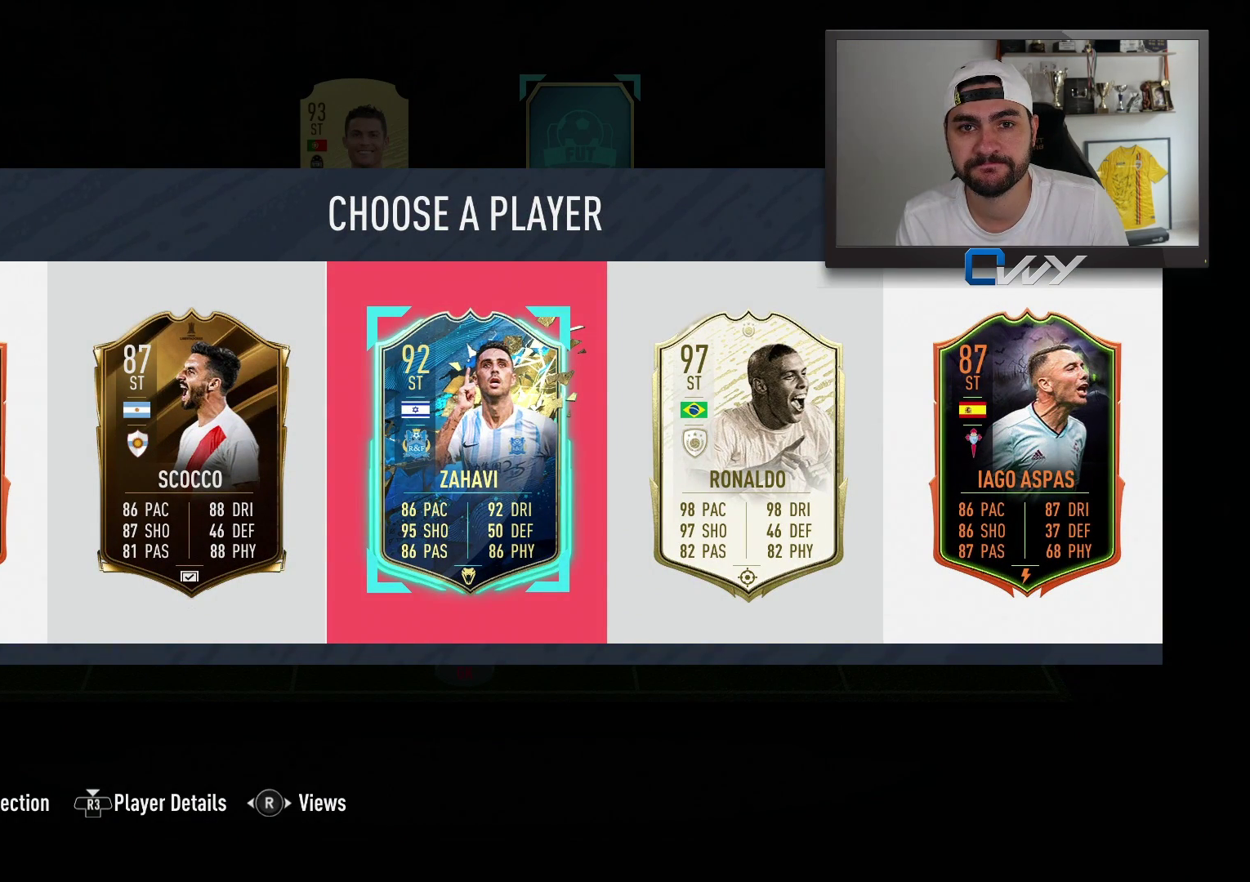
{"buttons": [], "left_stick": "center", "right_stick": "center", "events": []}
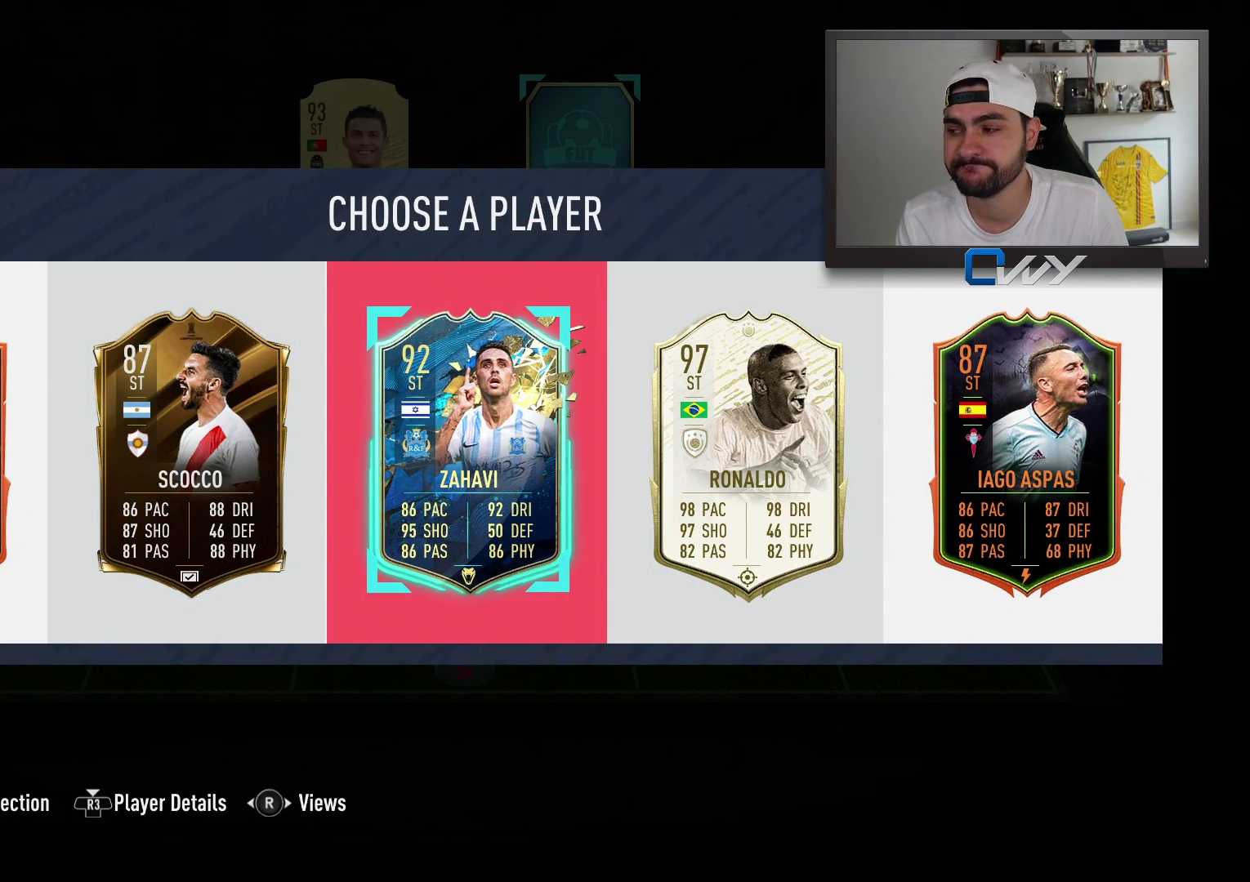
{"buttons": [], "left_stick": "center", "right_stick": "center", "events": [[383, "CROSS", "down"], [483, "CROSS", "up"]]}
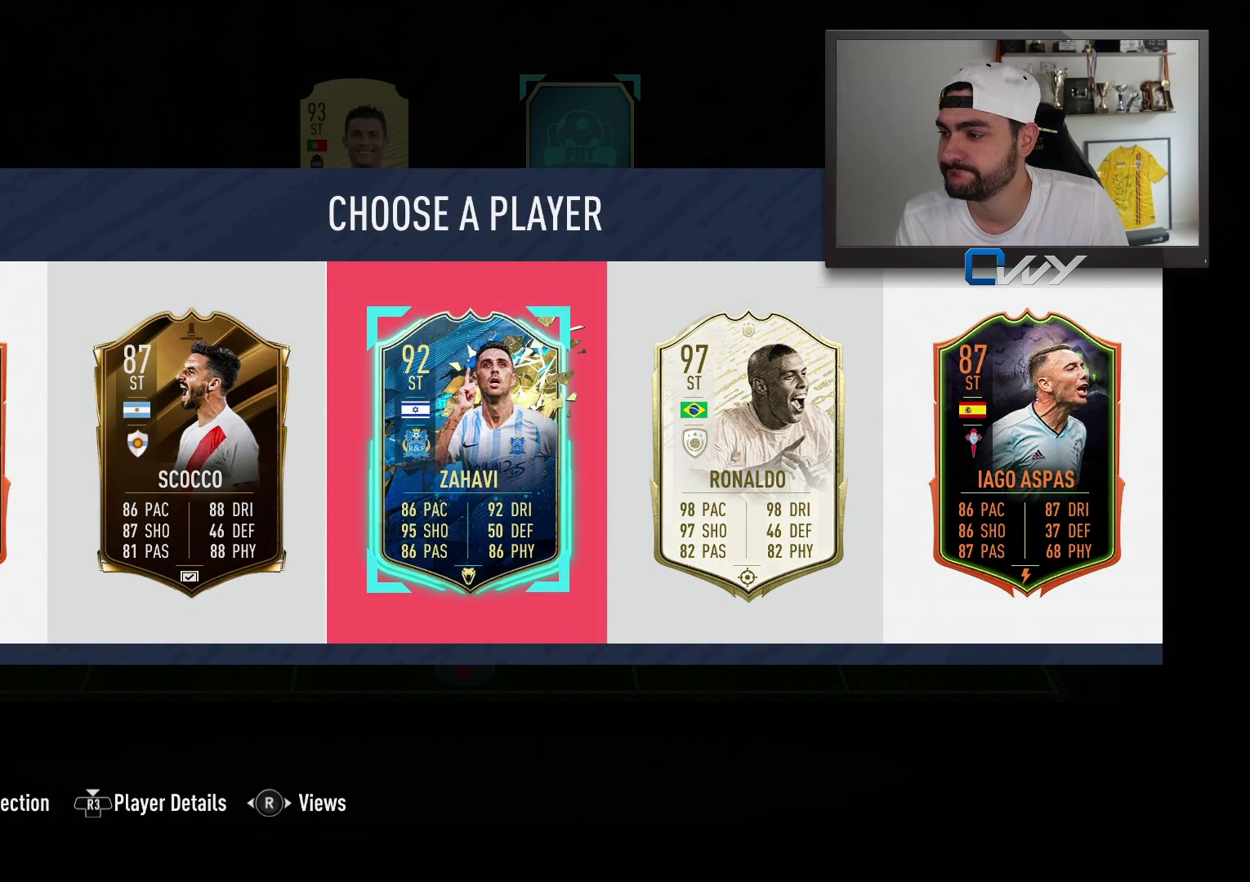
{"buttons": [], "left_stick": "center", "right_stick": "center", "events": []}
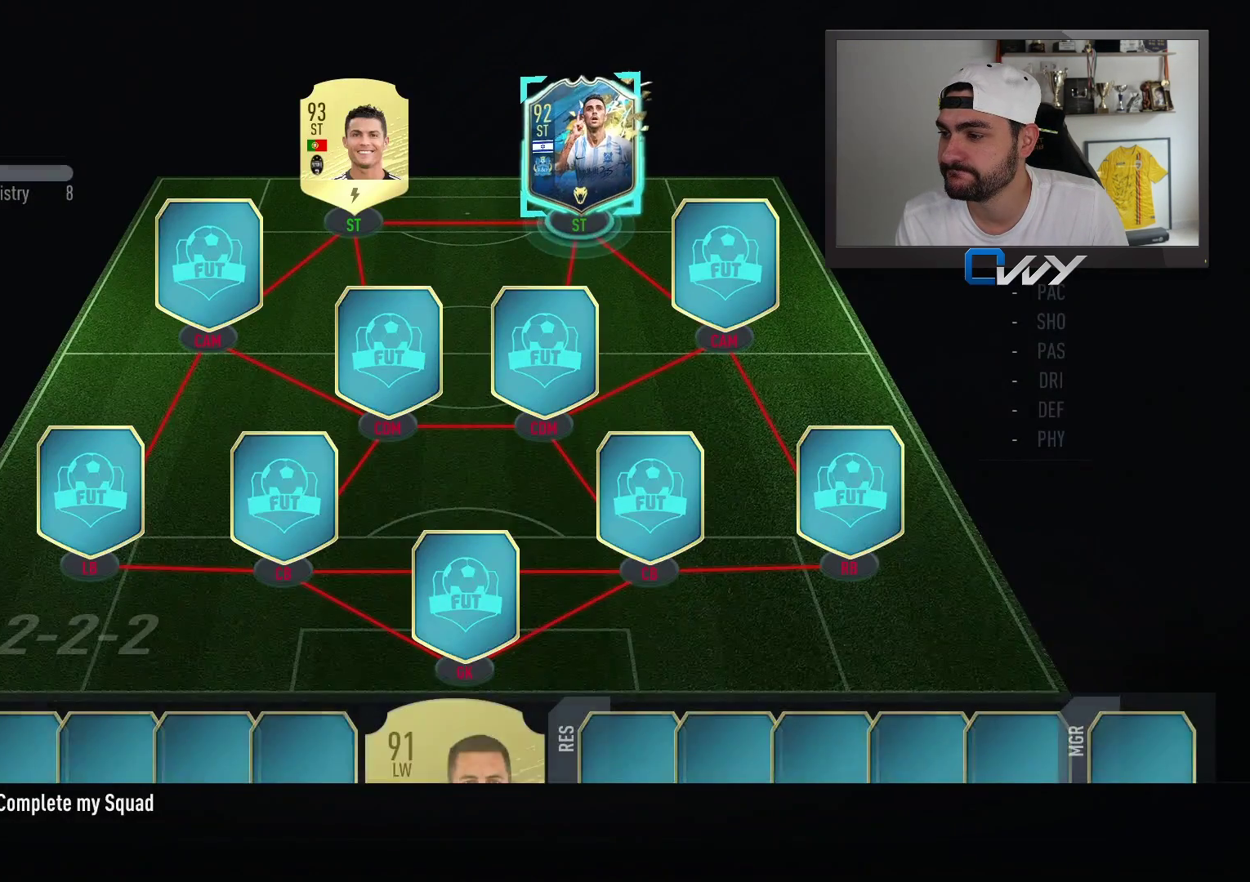
{"buttons": [], "left_stick": "center", "right_stick": "center", "events": [[267, "left_stick", "left"], [450, "left_stick", "center"]]}
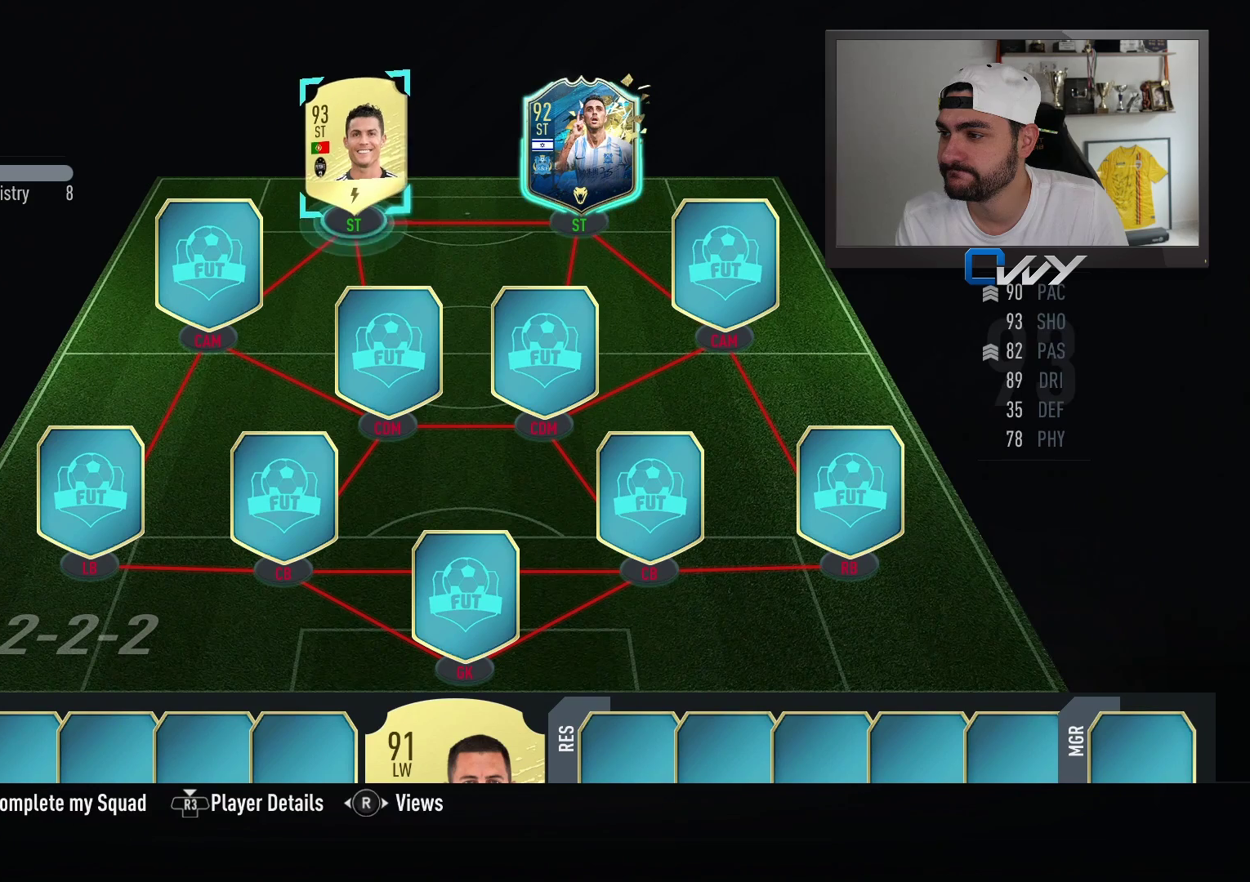
{"buttons": [], "left_stick": "center", "right_stick": "center", "events": [[217, "left_stick", "left"], [383, "left_stick", "center"]]}
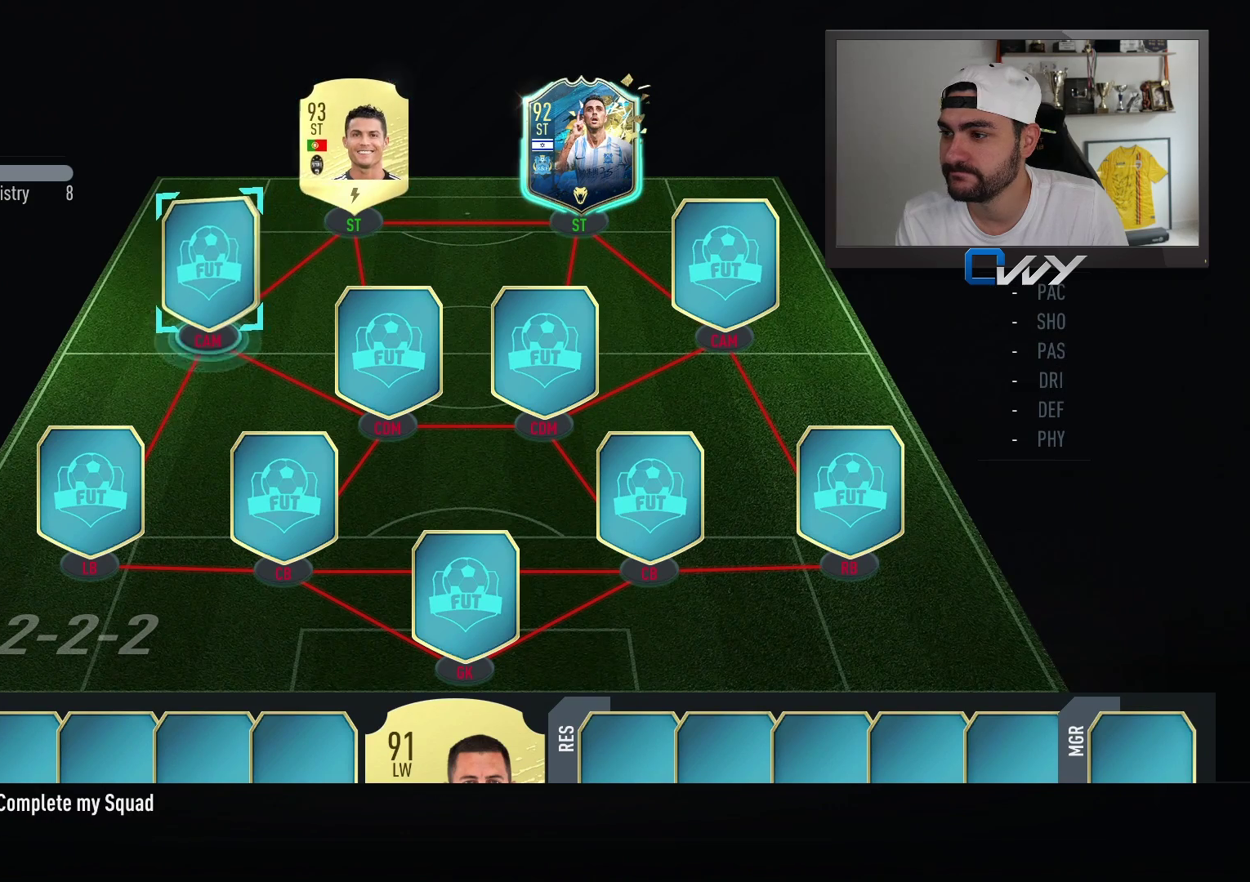
{"buttons": [], "left_stick": "center", "right_stick": "center", "events": [[133, "CROSS", "down"], [317, "CROSS", "up"]]}
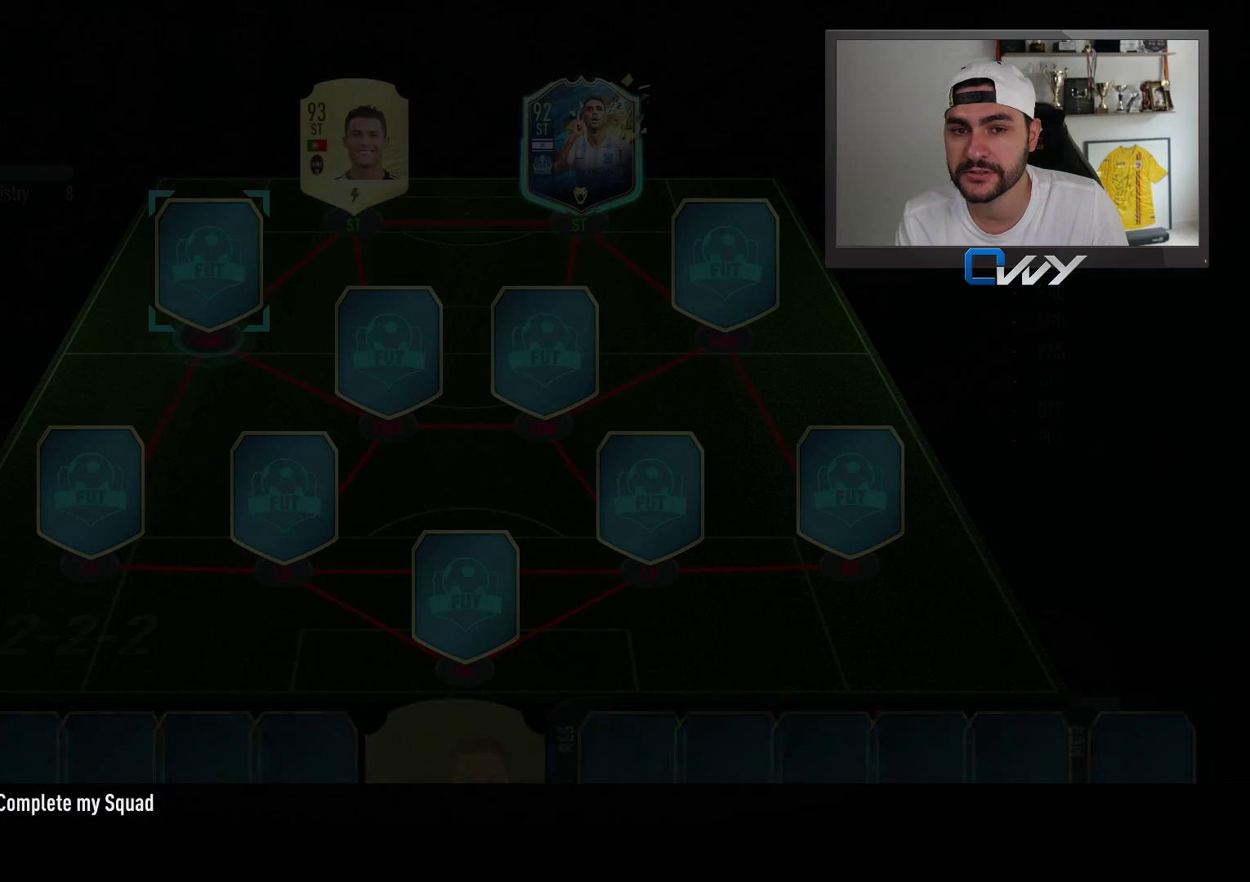
{"buttons": [], "left_stick": "center", "right_stick": "center", "events": []}
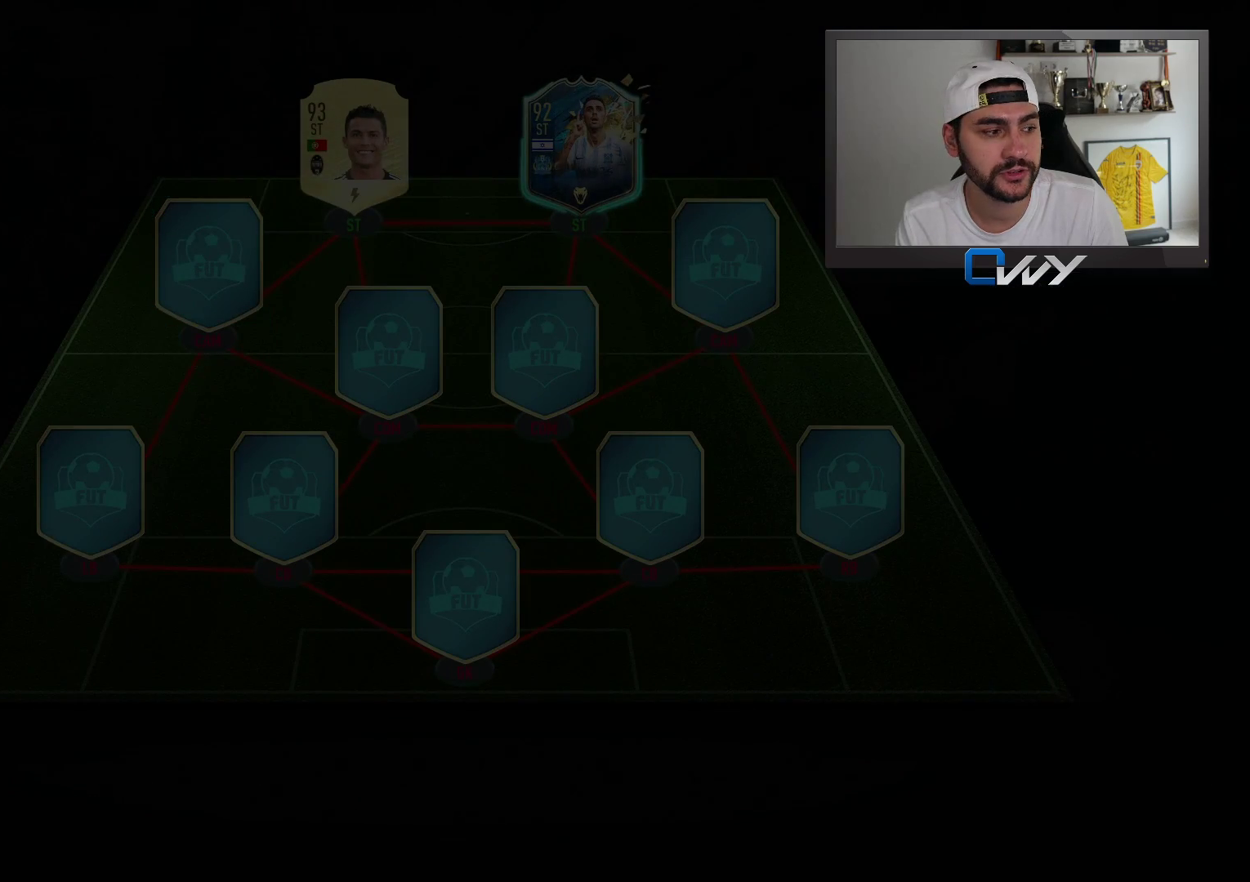
{"buttons": [], "left_stick": "center", "right_stick": "center", "events": []}
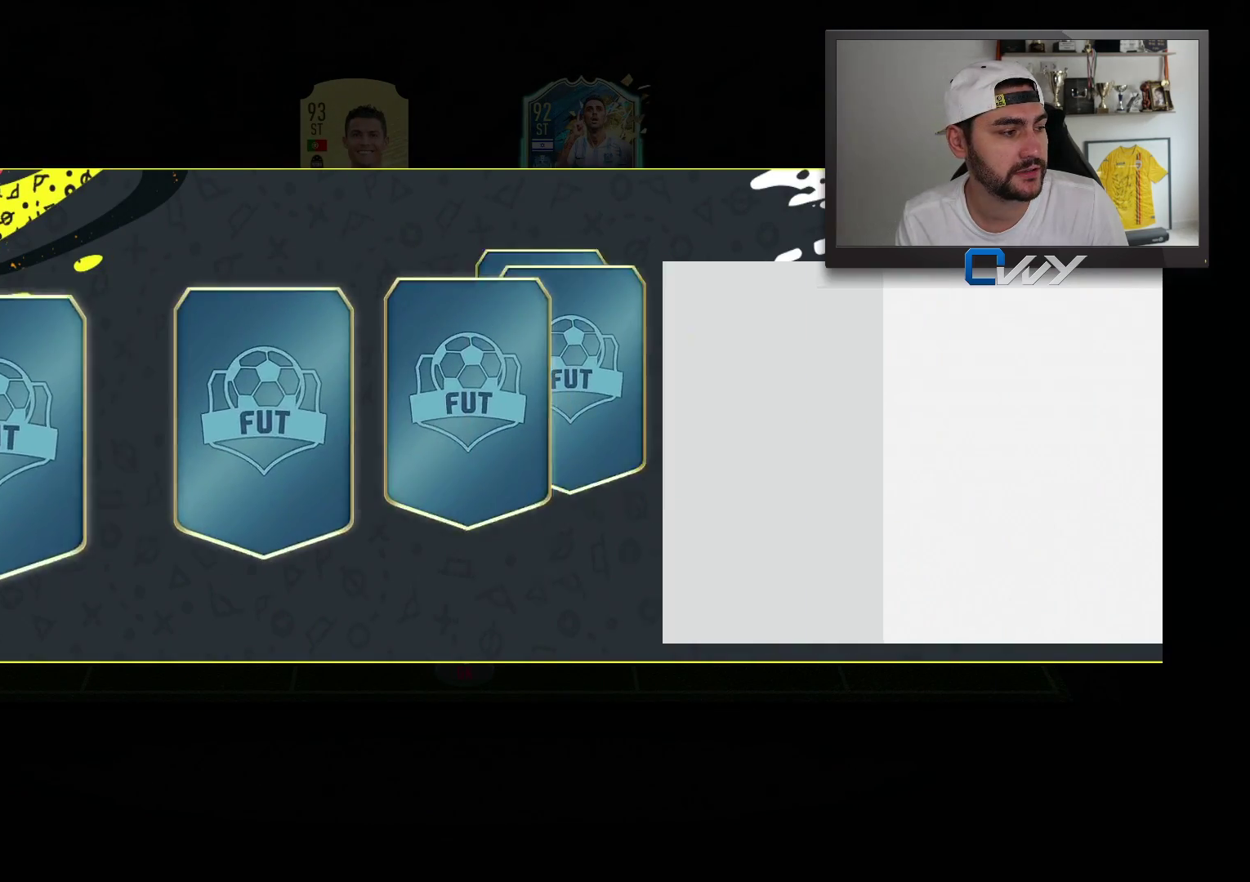
{"buttons": [], "left_stick": "center", "right_stick": "center", "events": []}
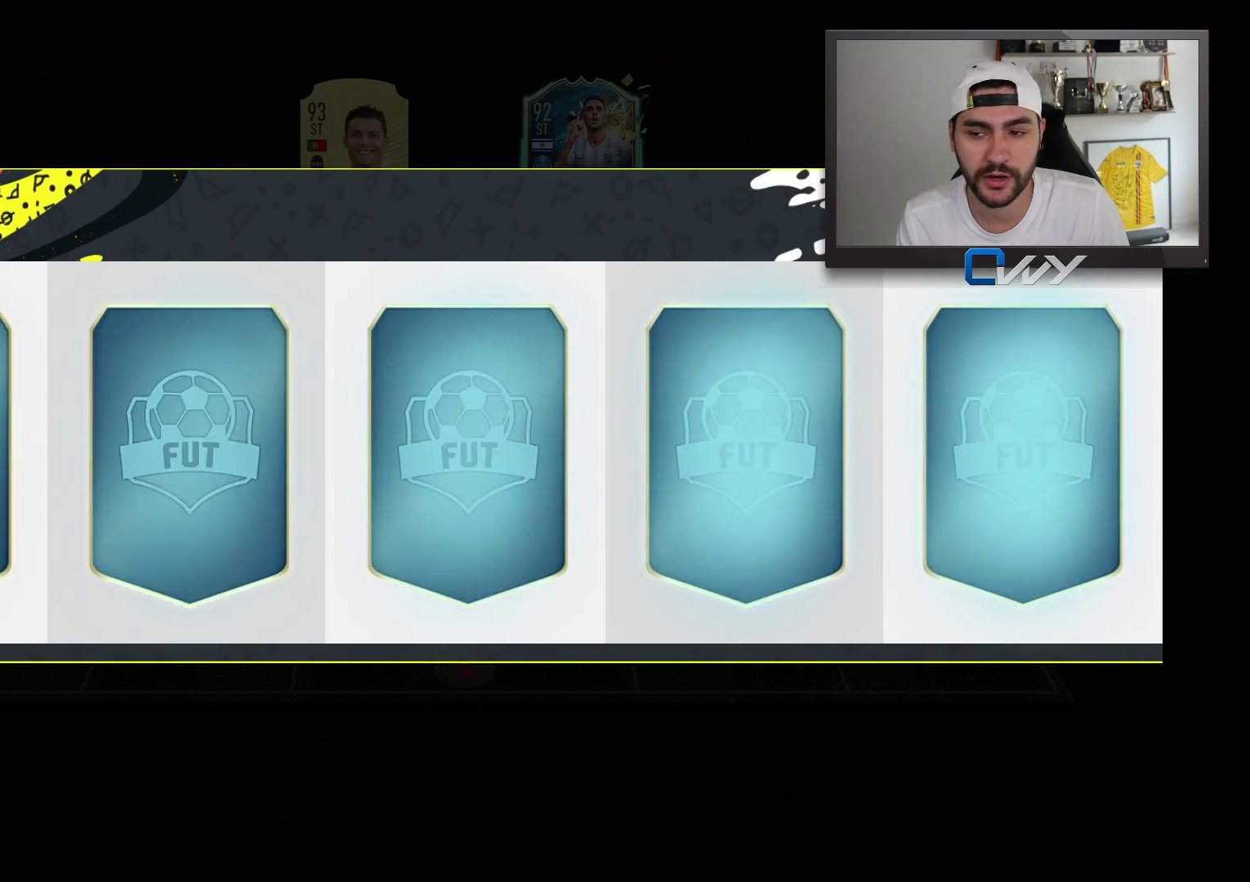
{"buttons": [], "left_stick": "center", "right_stick": "center", "events": []}
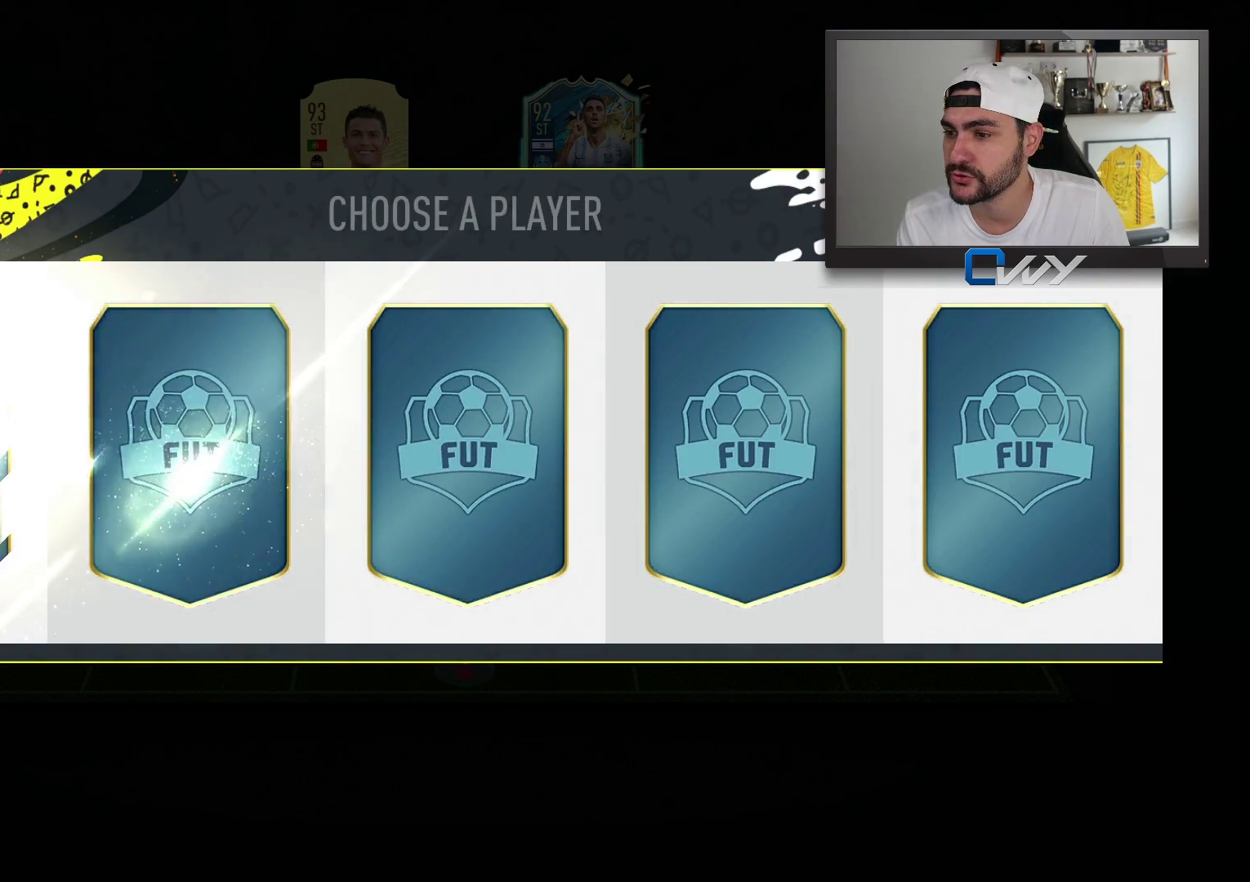
{"buttons": [], "left_stick": "center", "right_stick": "center", "events": []}
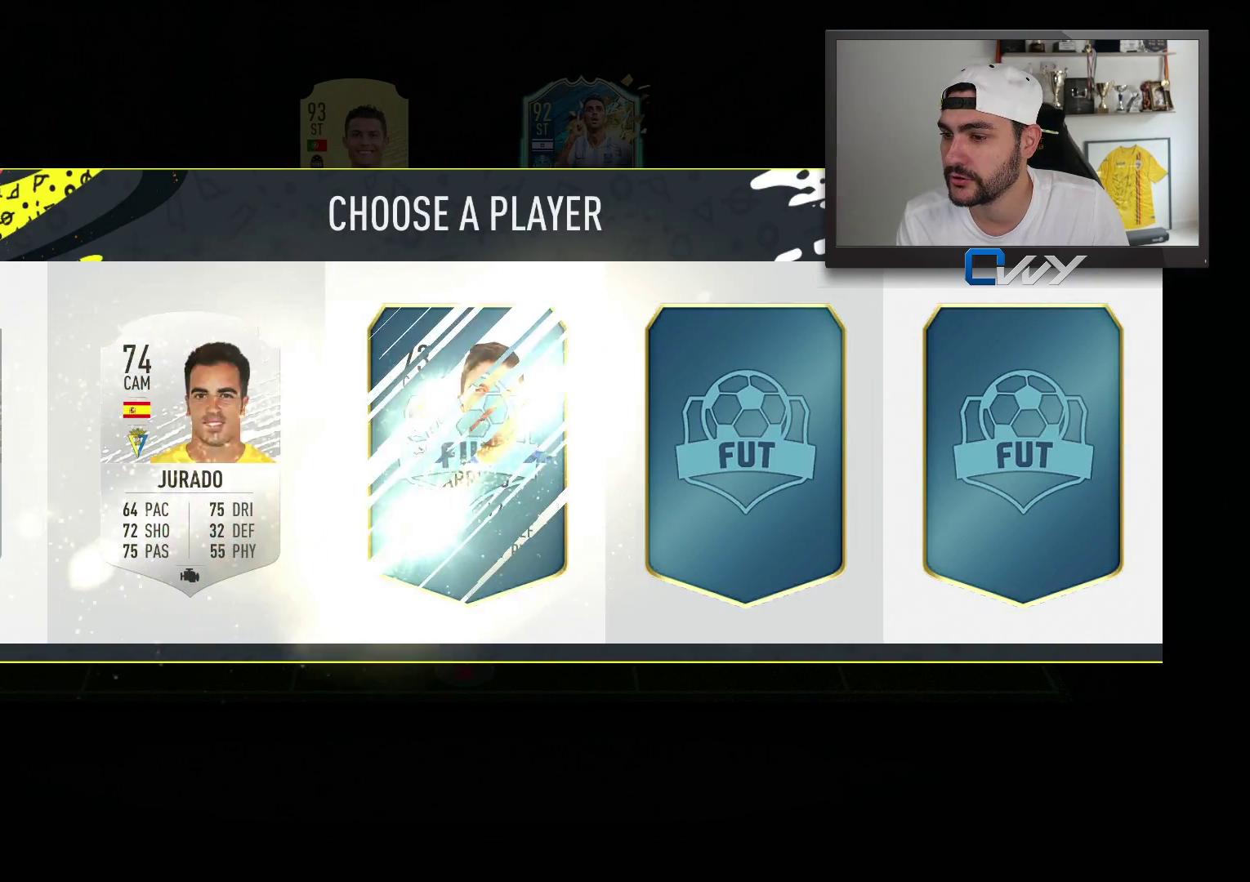
{"buttons": [], "left_stick": "center", "right_stick": "center", "events": []}
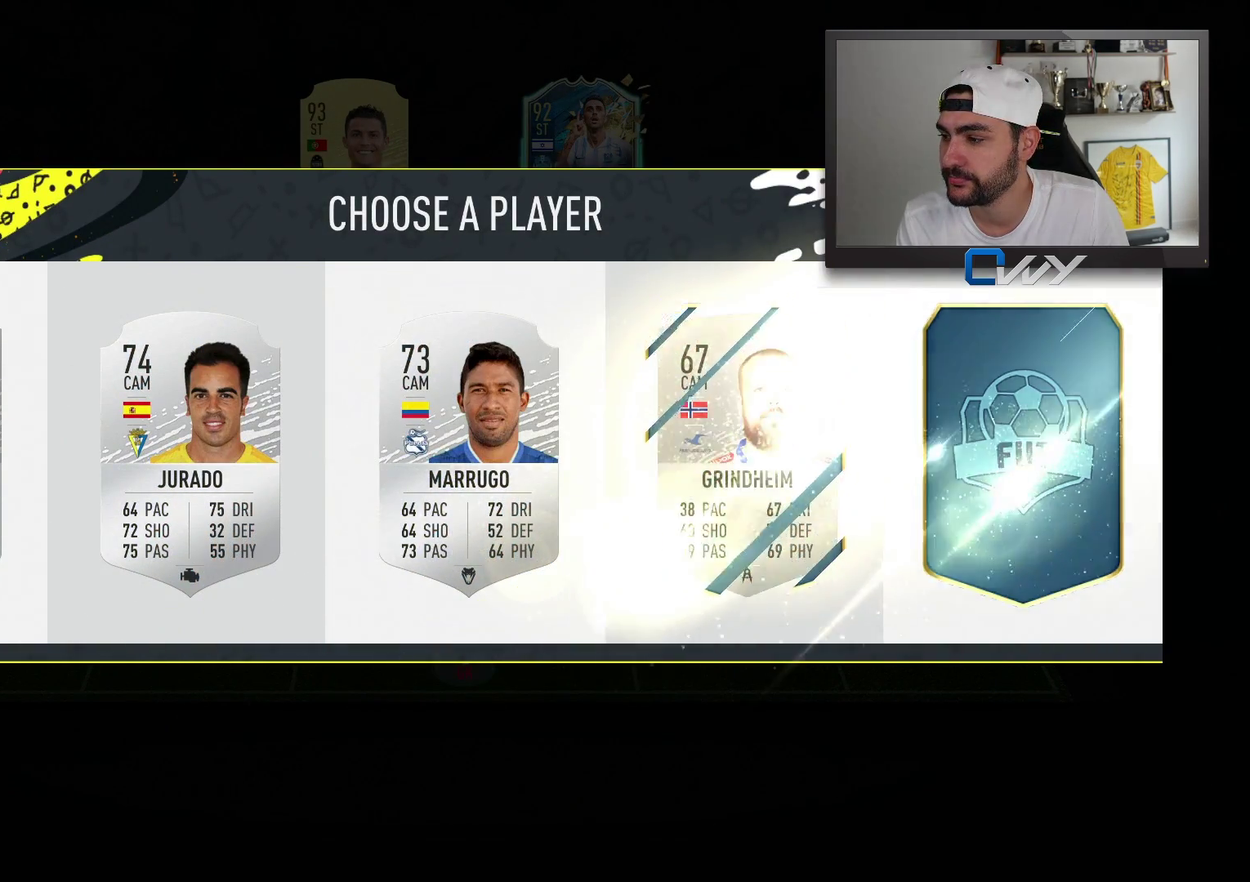
{"buttons": [], "left_stick": "center", "right_stick": "center", "events": []}
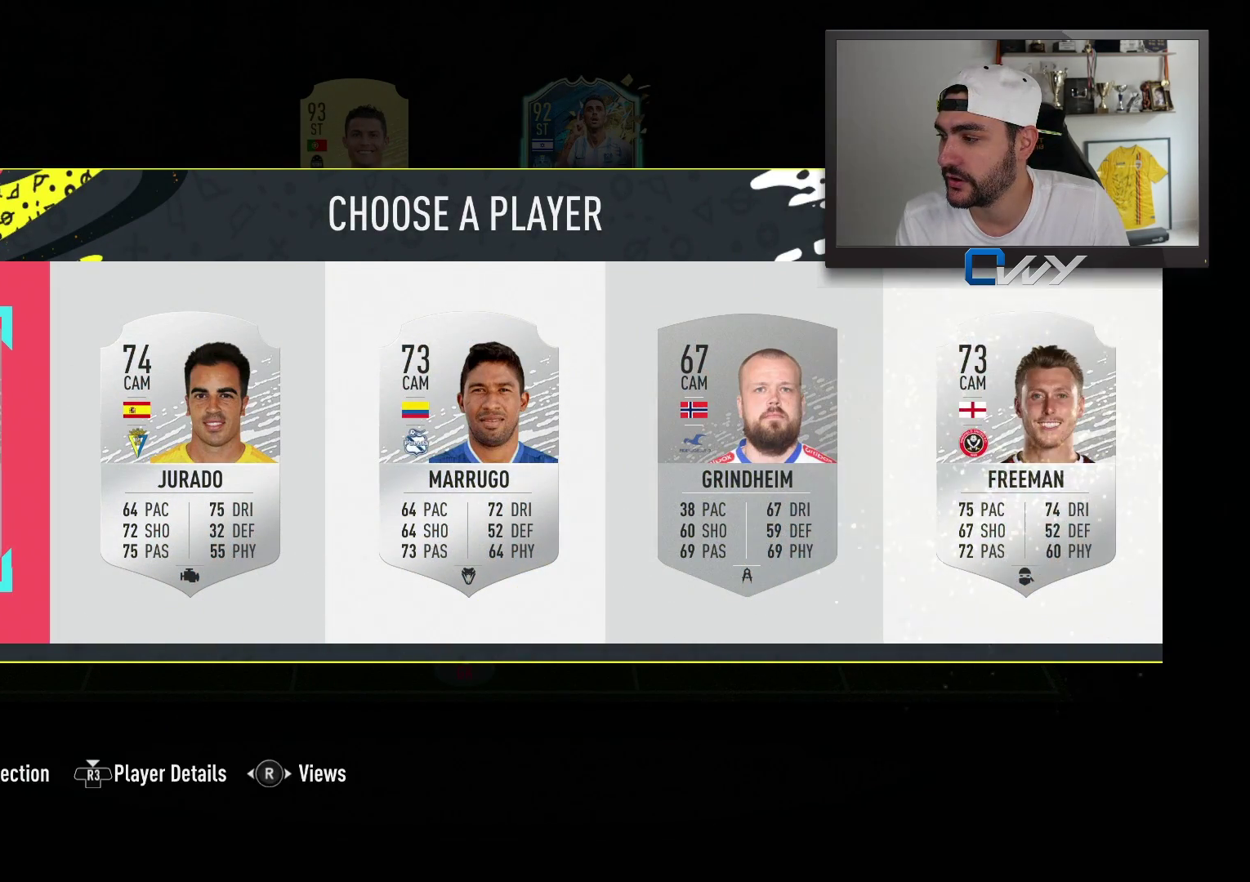
{"buttons": [], "left_stick": "center", "right_stick": "center", "events": []}
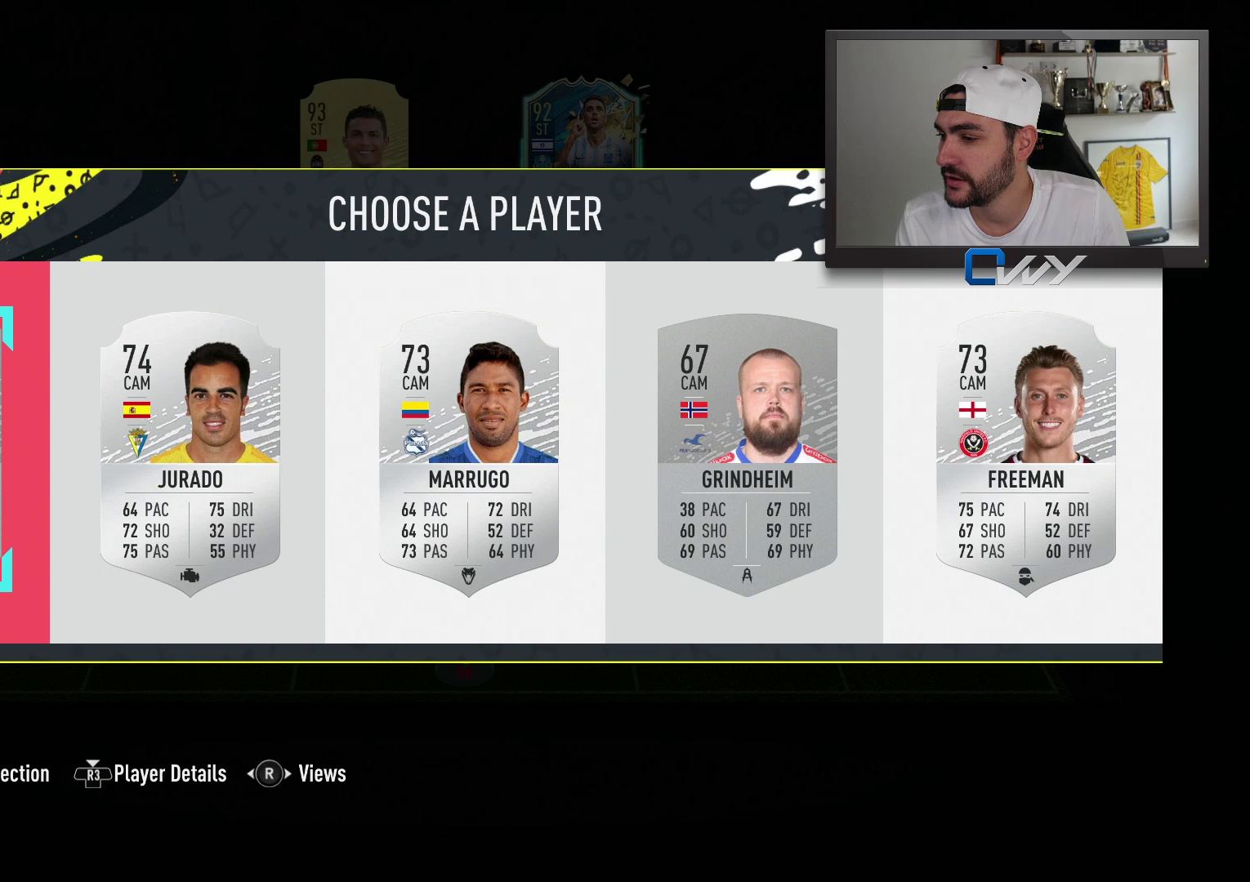
{"buttons": [], "left_stick": "center", "right_stick": "center", "events": [[350, "R3", "down"], [483, "R3", "up"]]}
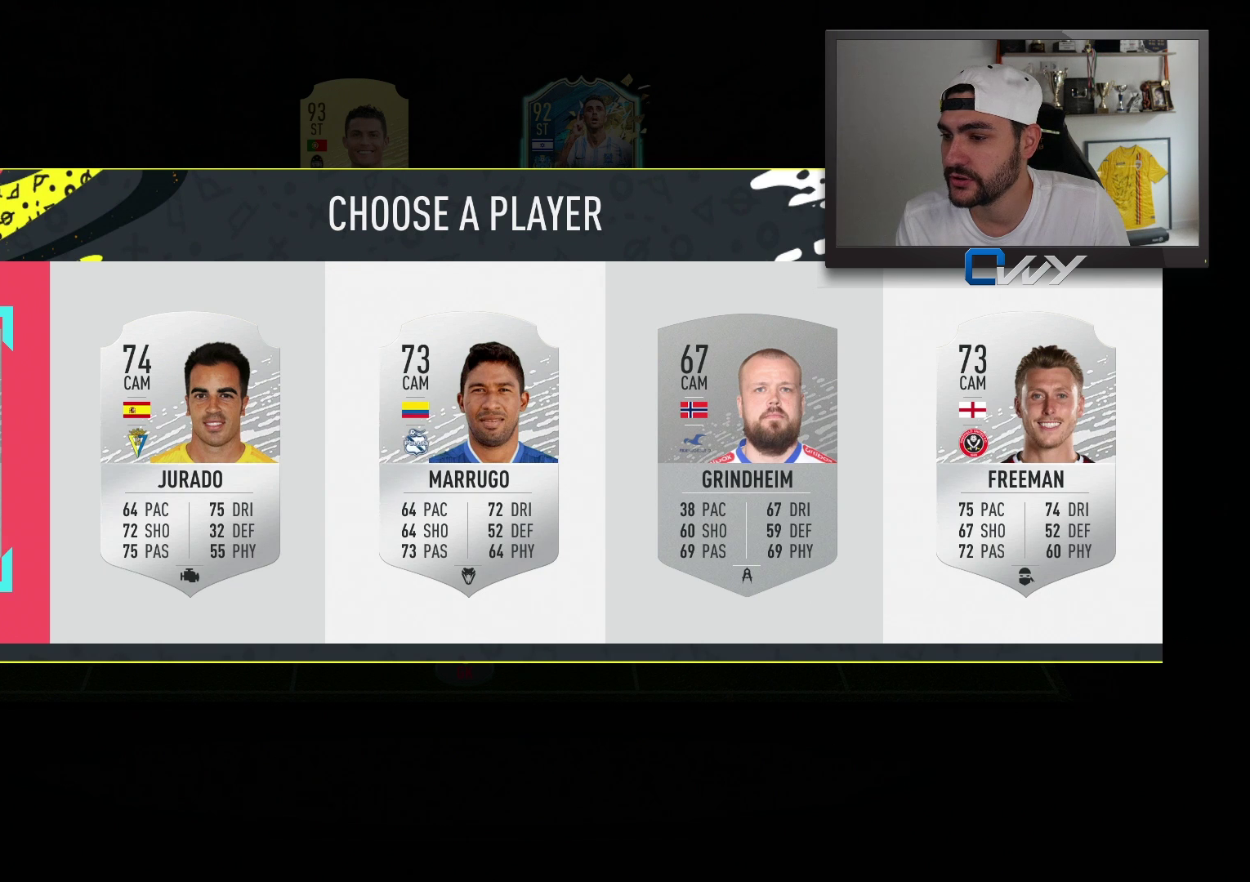
{"buttons": [], "left_stick": "center", "right_stick": "center", "events": []}